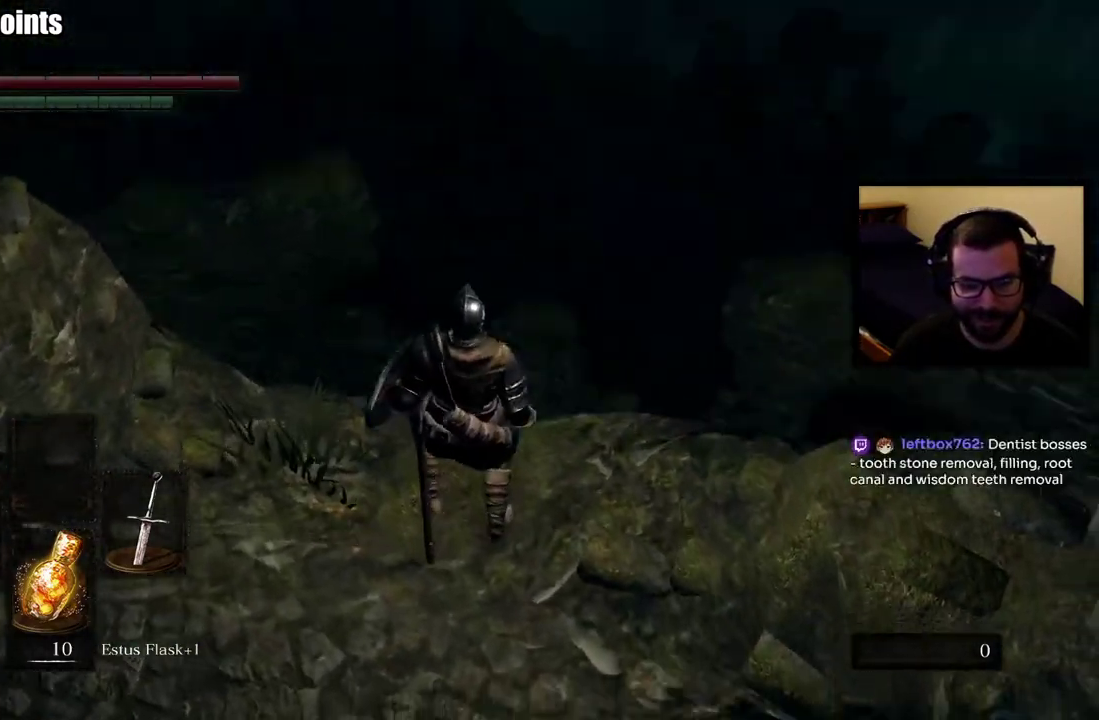
Gameplay with a controller (PlayStation layout); each line is a JSON object with the inputs held at the frame after it. "events" lists button and stick changes between this image and that frame as [ms after this image, input, new state], when the widget could be followed in between. Not read: START.
{"buttons": [], "left_stick": "center", "right_stick": "left", "events": [[167, "right_stick", "center"], [400, "right_stick", "left"]]}
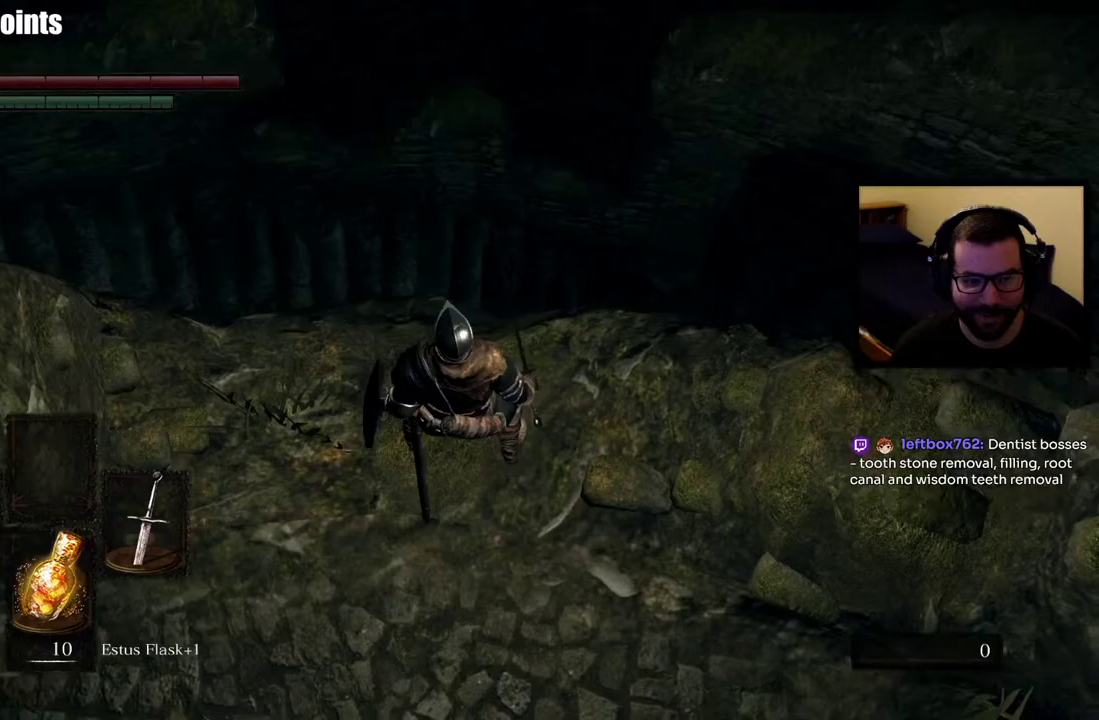
{"buttons": [], "left_stick": "up", "right_stick": "center", "events": [[150, "left_stick", "up"], [167, "right_stick", "center"]]}
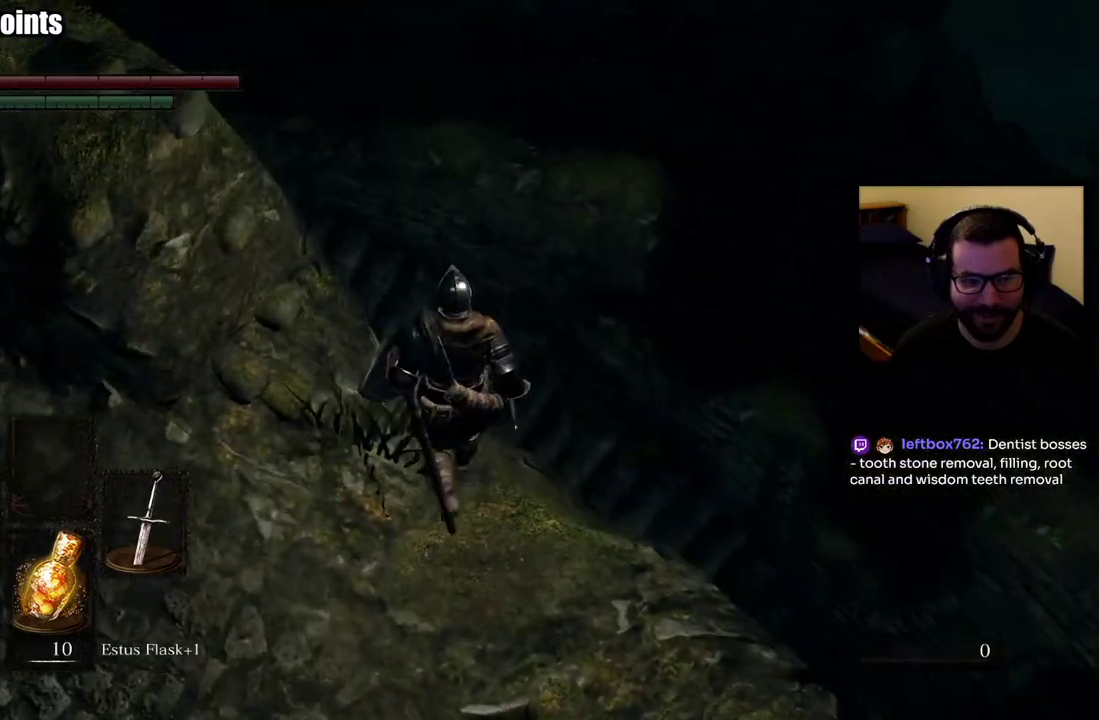
{"buttons": [], "left_stick": "up", "right_stick": "center", "events": [[67, "right_stick", "left"], [383, "right_stick", "center"]]}
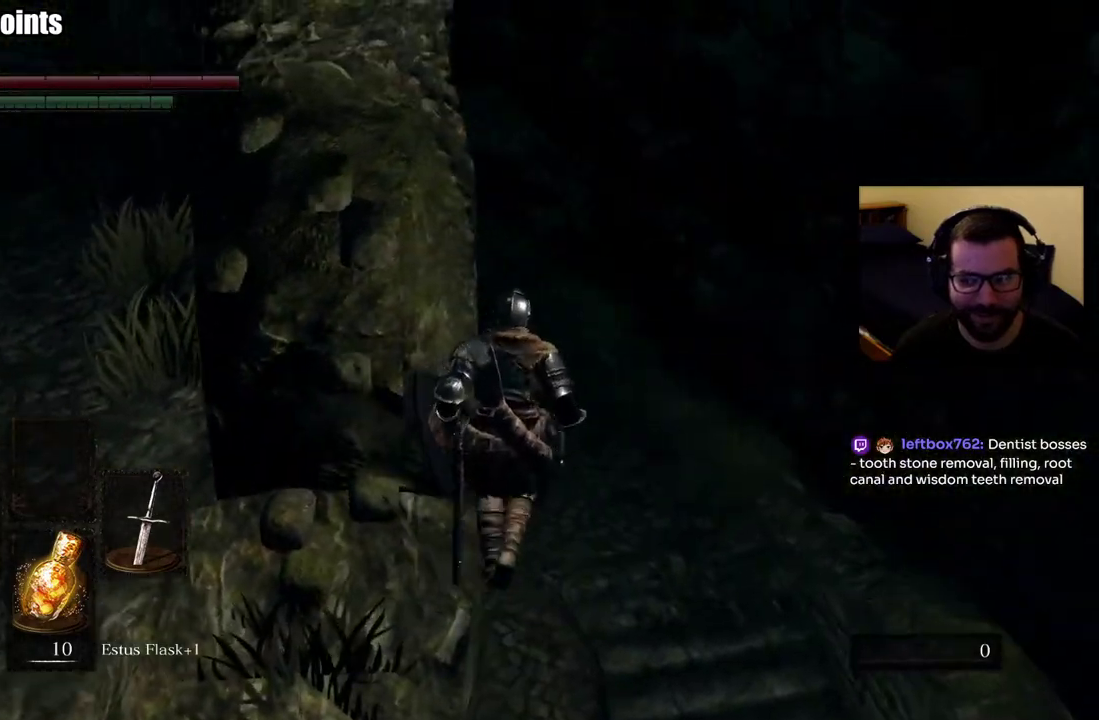
{"buttons": [], "left_stick": "up-right", "right_stick": "left", "events": [[450, "right_stick", "left"], [500, "left_stick", "up-right"]]}
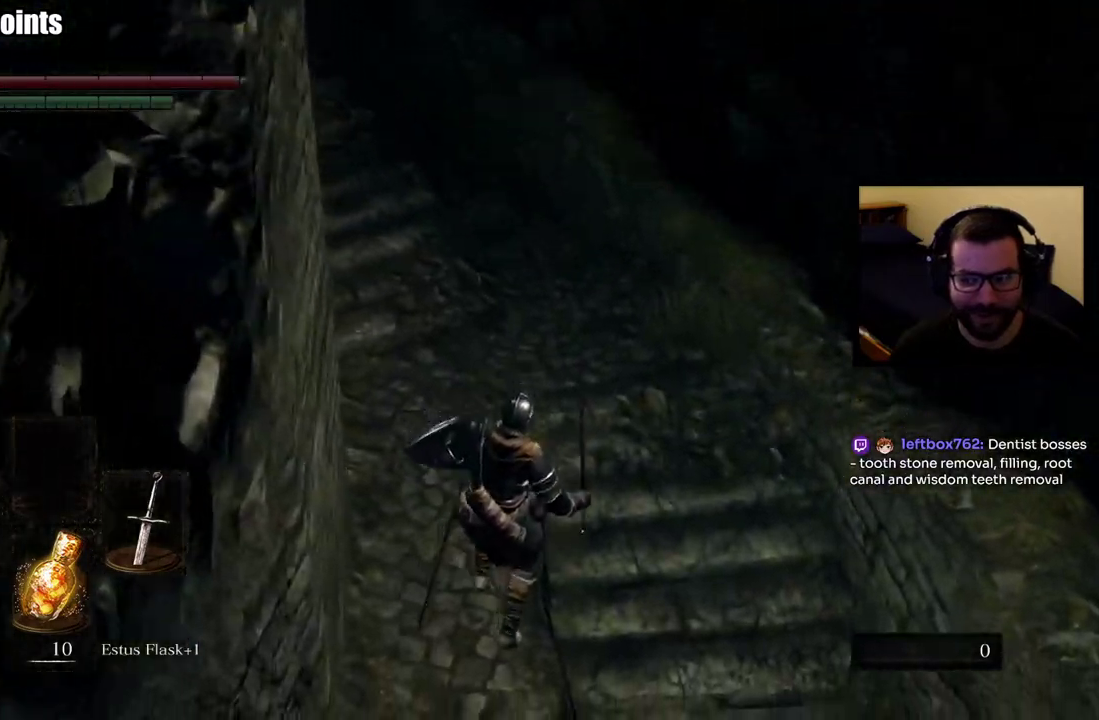
{"buttons": [], "left_stick": "left", "right_stick": "left", "events": [[67, "left_stick", "right"], [150, "left_stick", "down-right"], [250, "left_stick", "down"], [367, "left_stick", "down-left"], [467, "left_stick", "left"]]}
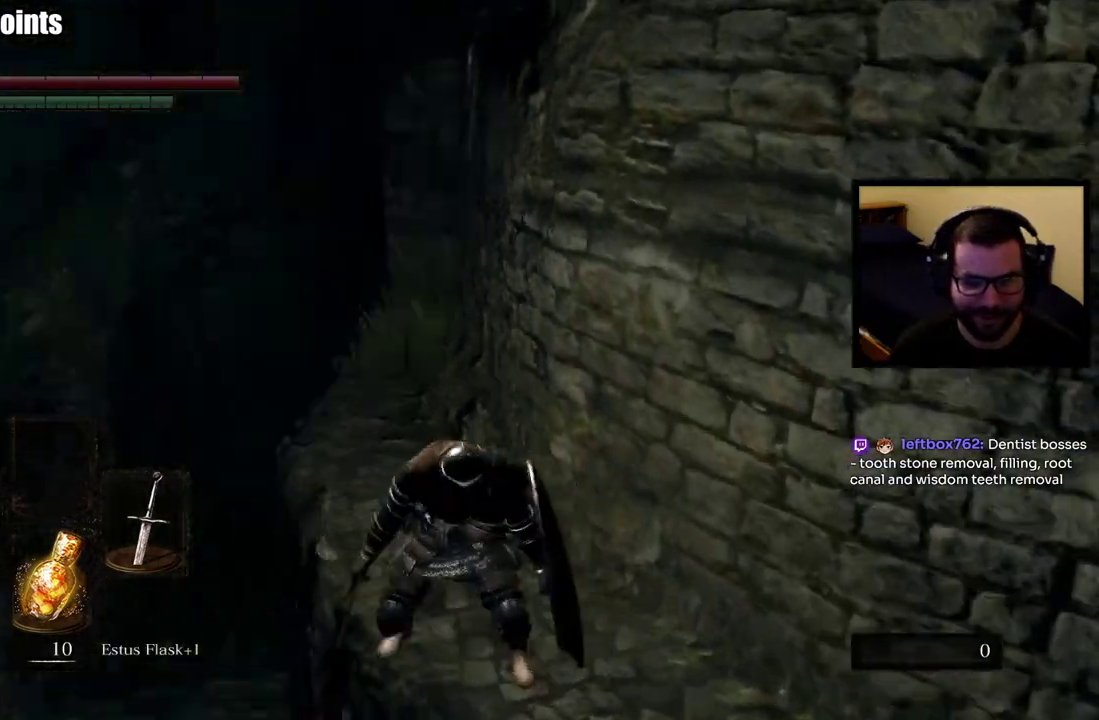
{"buttons": [], "left_stick": "up", "right_stick": "down", "events": [[33, "right_stick", "center"], [67, "left_stick", "up-left"], [233, "left_stick", "up"], [383, "right_stick", "down"]]}
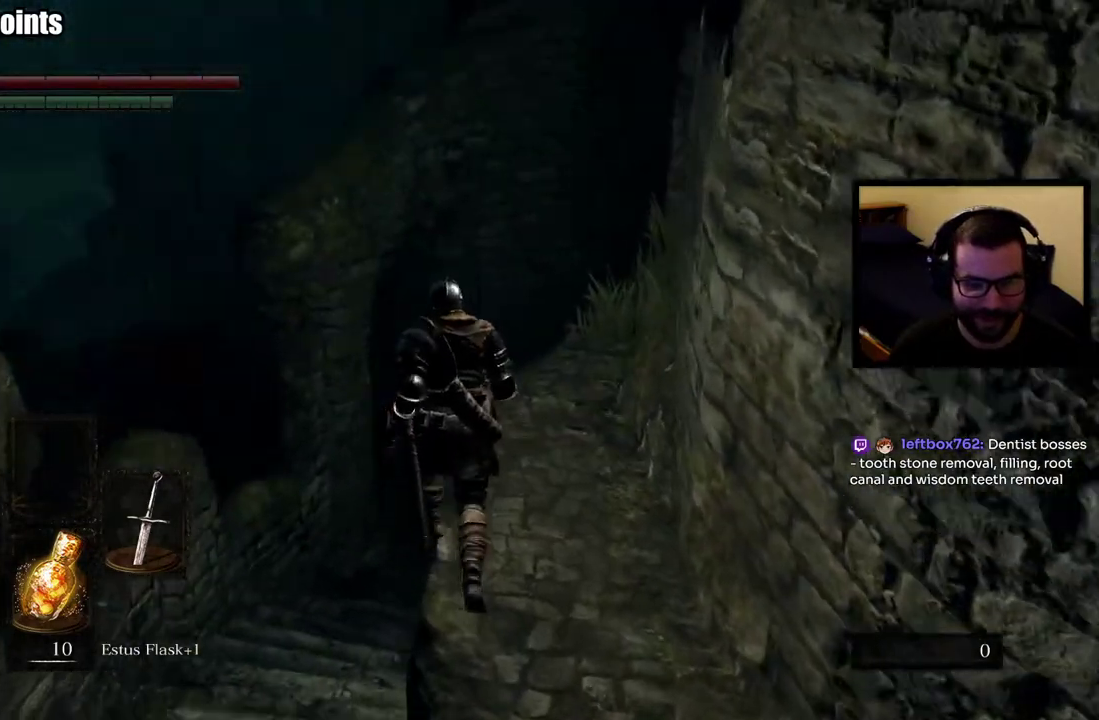
{"buttons": [], "left_stick": "up-left", "right_stick": "center", "events": [[17, "left_stick", "up-left"], [100, "right_stick", "center"], [167, "left_stick", "left"], [383, "left_stick", "up-left"]]}
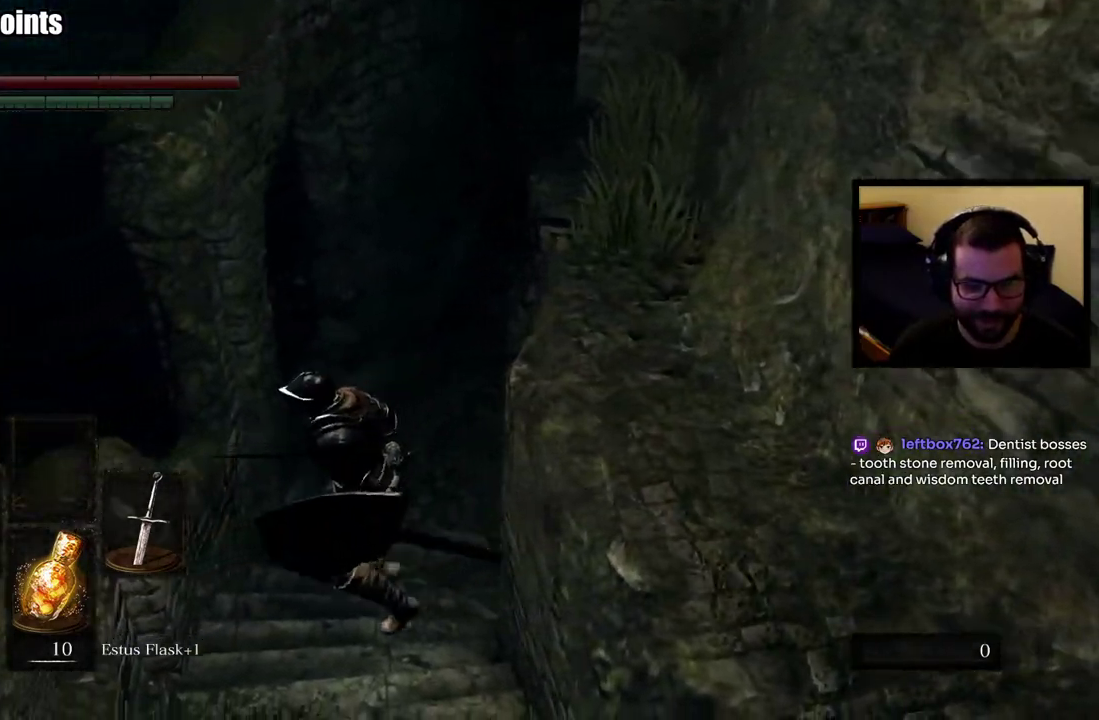
{"buttons": [], "left_stick": "up", "right_stick": "center", "events": [[17, "left_stick", "up"], [267, "left_stick", "center"], [350, "right_stick", "up-right"], [417, "left_stick", "up"], [467, "right_stick", "center"]]}
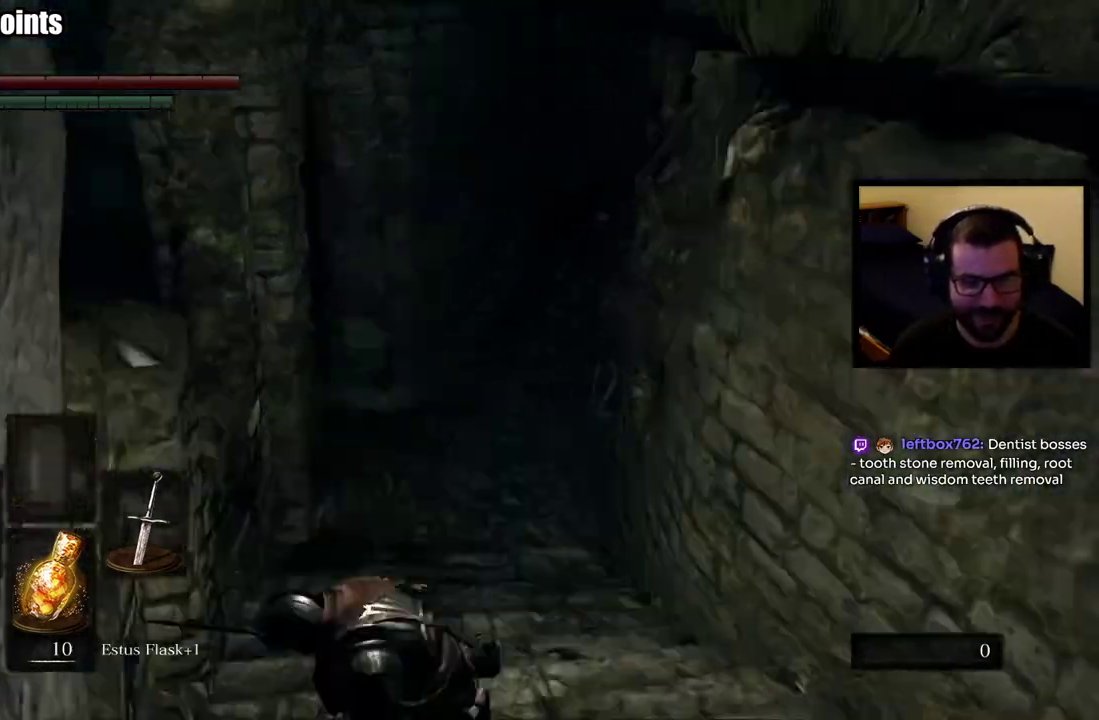
{"buttons": ["CIRCLE"], "left_stick": "up", "right_stick": "center", "events": [[50, "CIRCLE", "down"]]}
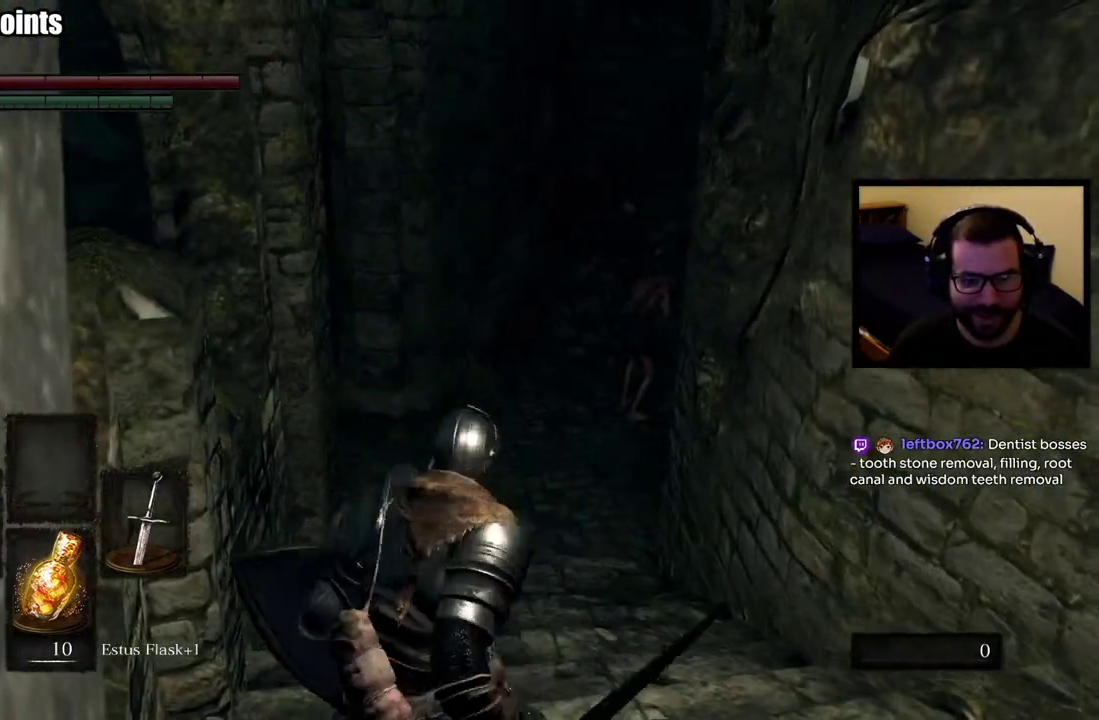
{"buttons": ["CIRCLE"], "left_stick": "up", "right_stick": "center", "events": []}
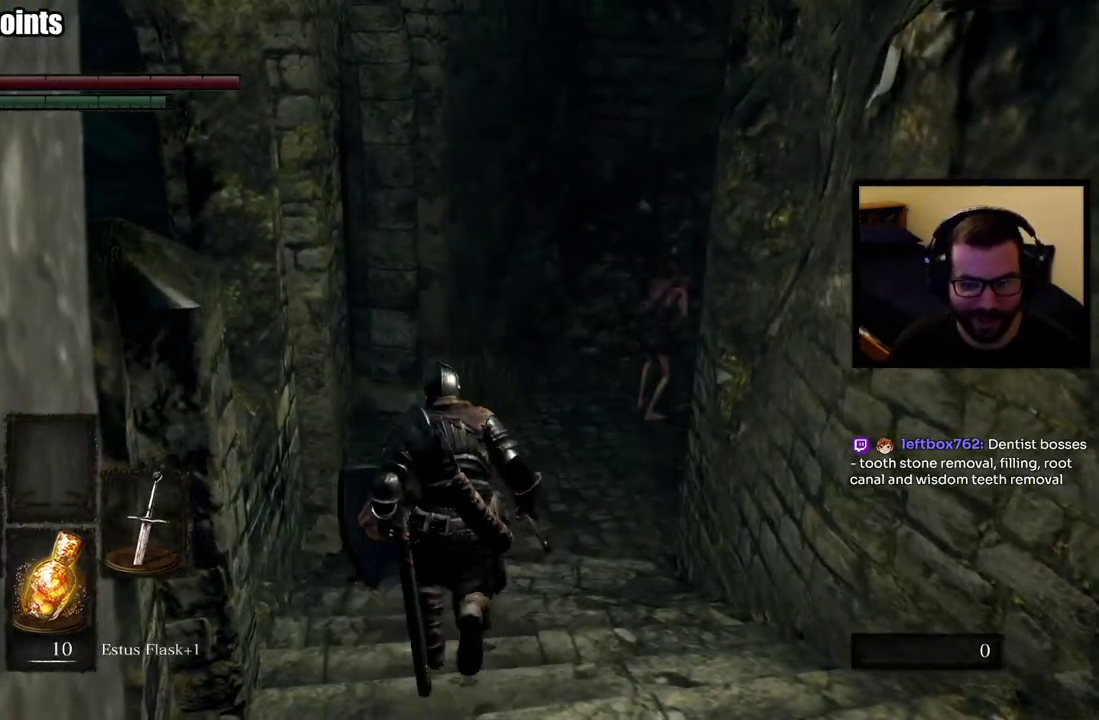
{"buttons": ["CIRCLE"], "left_stick": "up-left", "right_stick": "center", "events": [[100, "right_stick", "down-left"], [150, "right_stick", "down"], [217, "right_stick", "center"], [400, "left_stick", "up-left"]]}
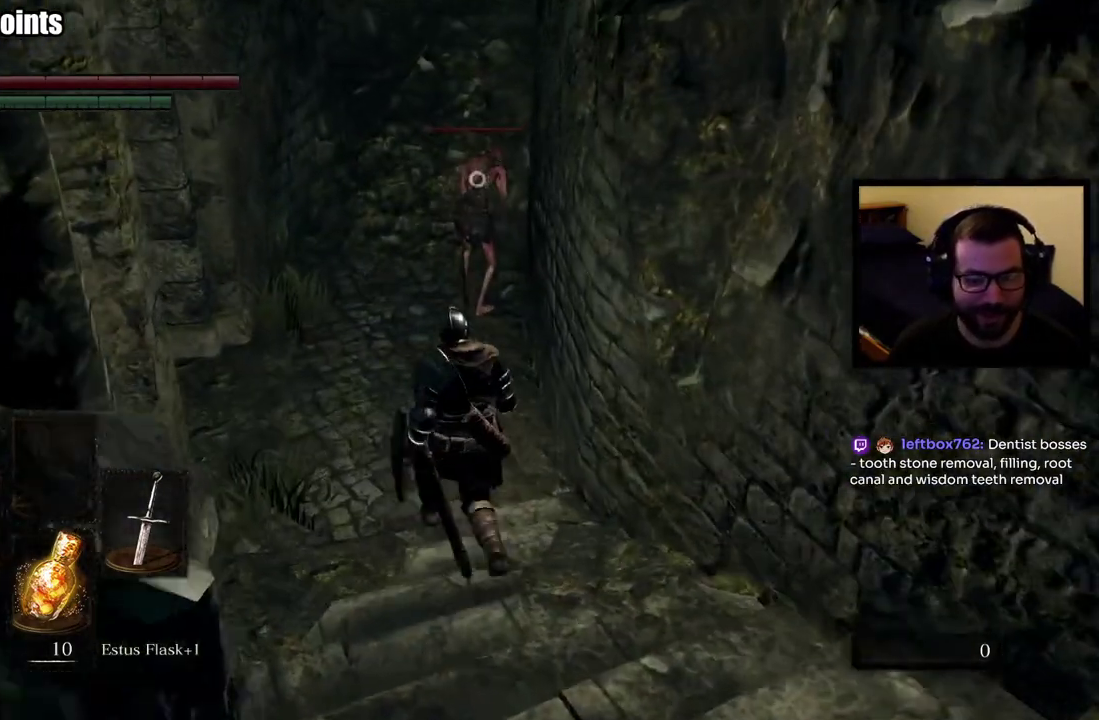
{"buttons": ["R2"], "left_stick": "up", "right_stick": "center", "events": [[200, "CIRCLE", "up"], [450, "R2", "down"], [450, "left_stick", "up"]]}
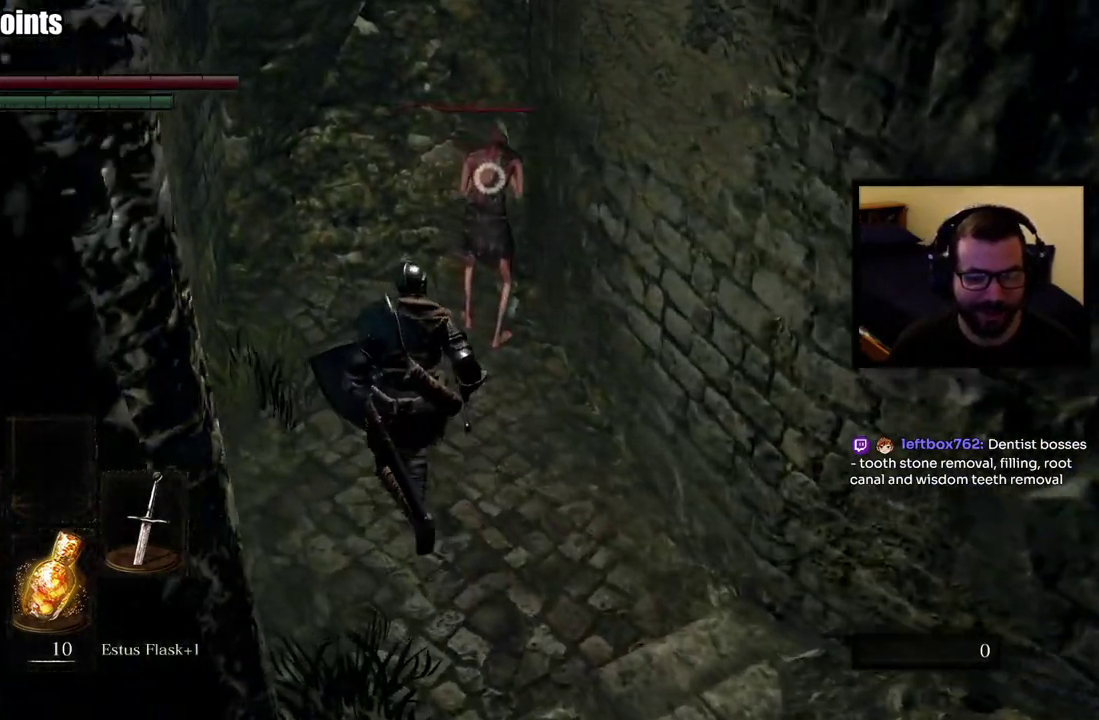
{"buttons": [], "left_stick": "up", "right_stick": "center", "events": [[67, "R2", "up"], [150, "R2", "down"], [250, "R2", "up"], [317, "R2", "down"], [450, "R2", "up"]]}
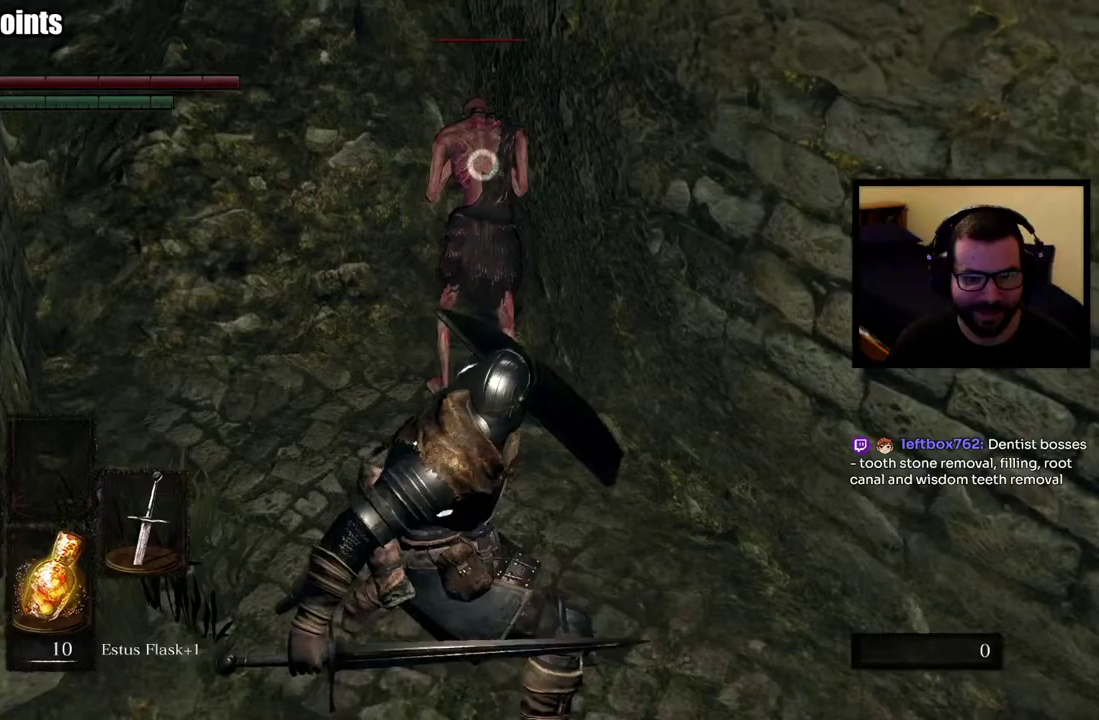
{"buttons": ["R3"], "left_stick": "center", "right_stick": "center", "events": [[433, "R3", "down"], [433, "left_stick", "center"]]}
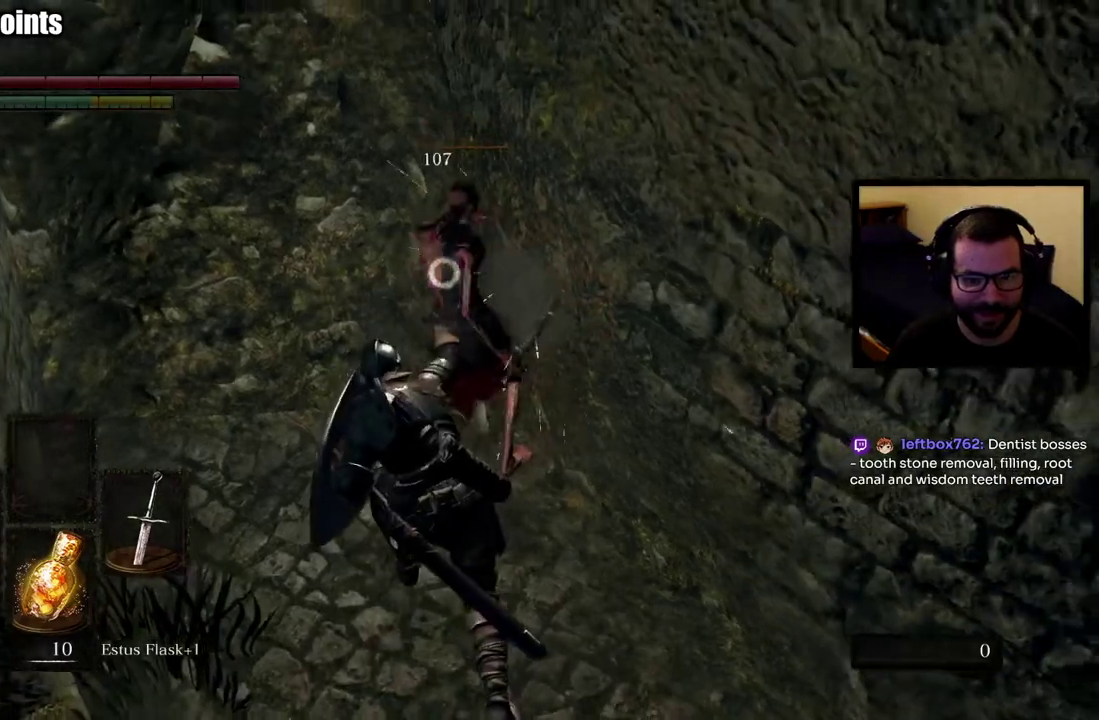
{"buttons": [], "left_stick": "down-left", "right_stick": "down-left"}
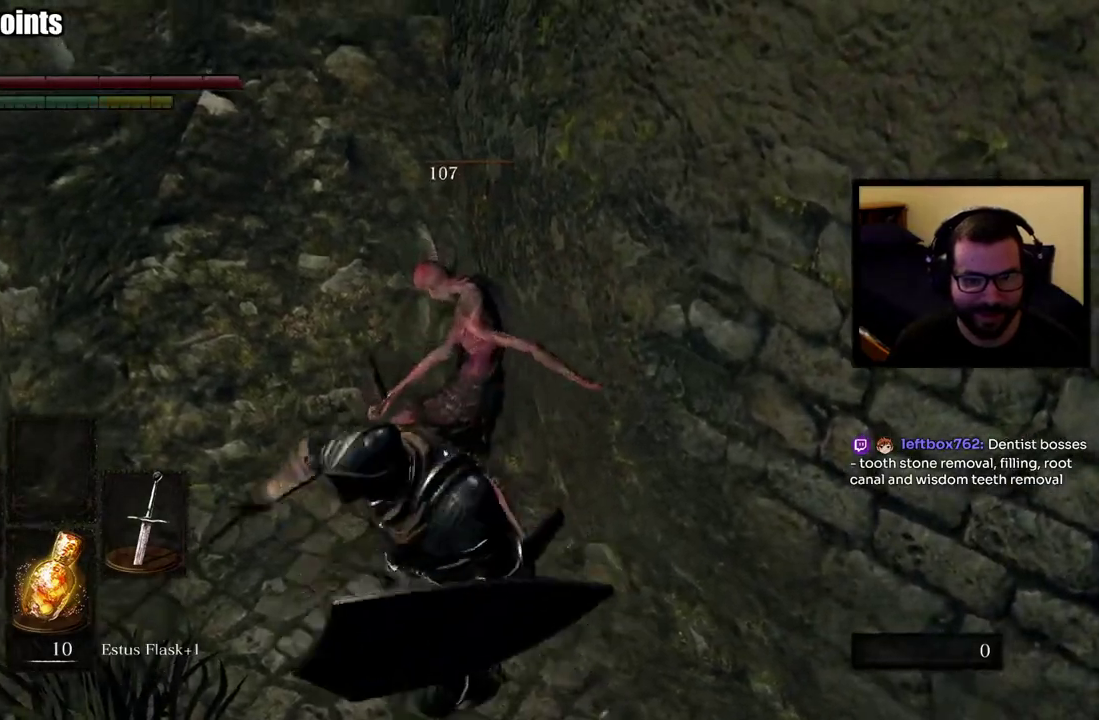
{"buttons": [], "left_stick": "left", "right_stick": "center"}
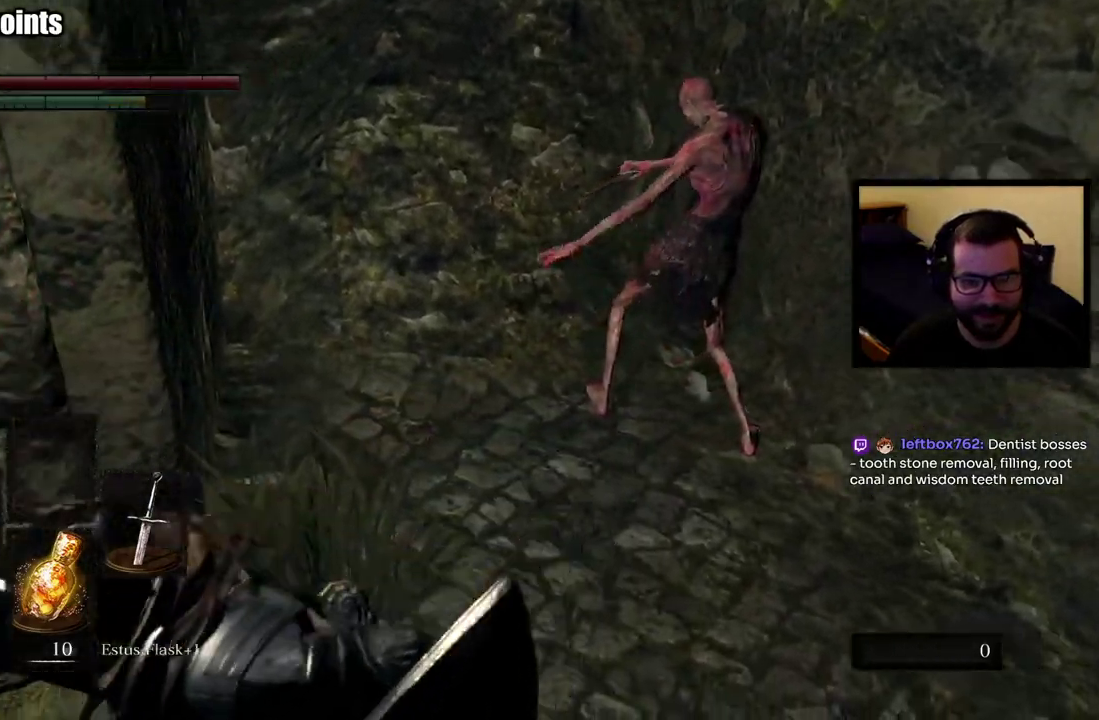
{"buttons": [], "left_stick": "left", "right_stick": "center", "events": [[117, "left_stick", "up-left"], [250, "right_stick", "right"], [450, "left_stick", "left"], [450, "right_stick", "center"]]}
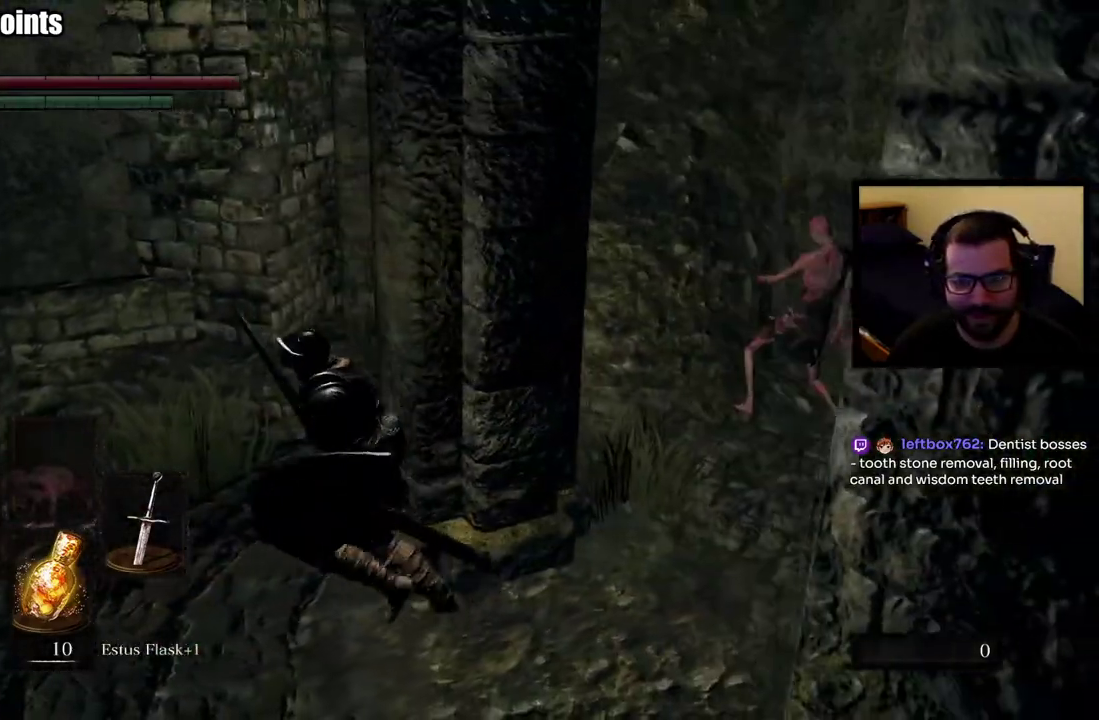
{"buttons": [], "left_stick": "up-left", "right_stick": "left", "events": [[33, "left_stick", "center"], [417, "right_stick", "left"], [450, "left_stick", "left"], [500, "left_stick", "up-left"]]}
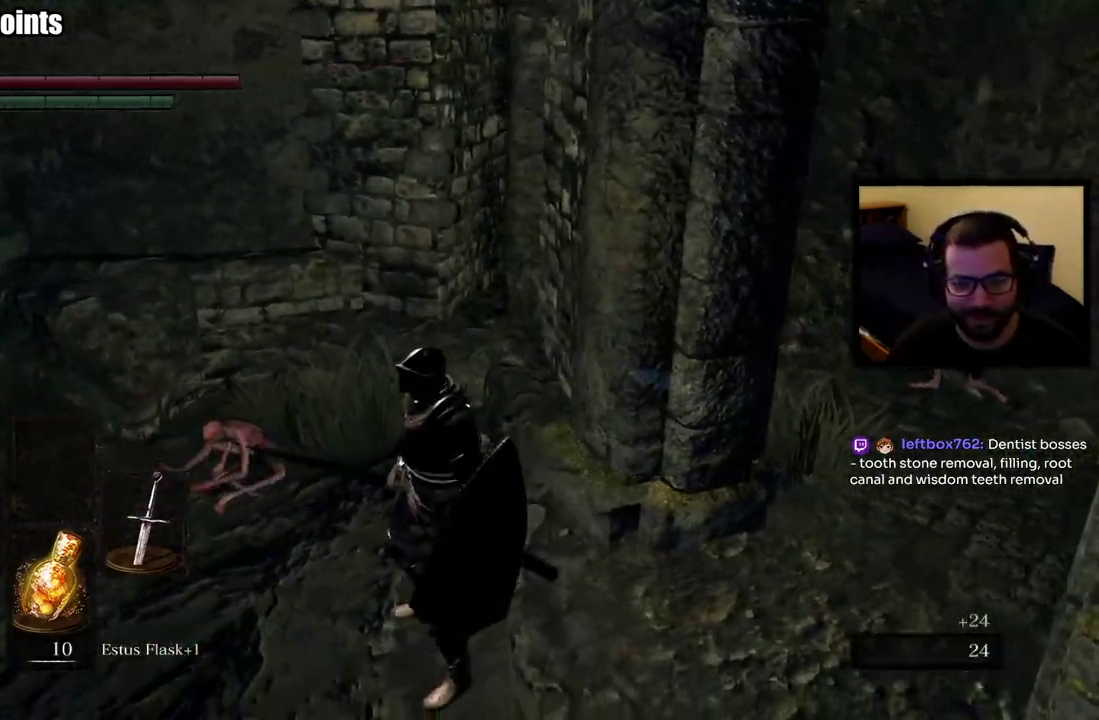
{"buttons": [], "left_stick": "up-left", "right_stick": "right"}
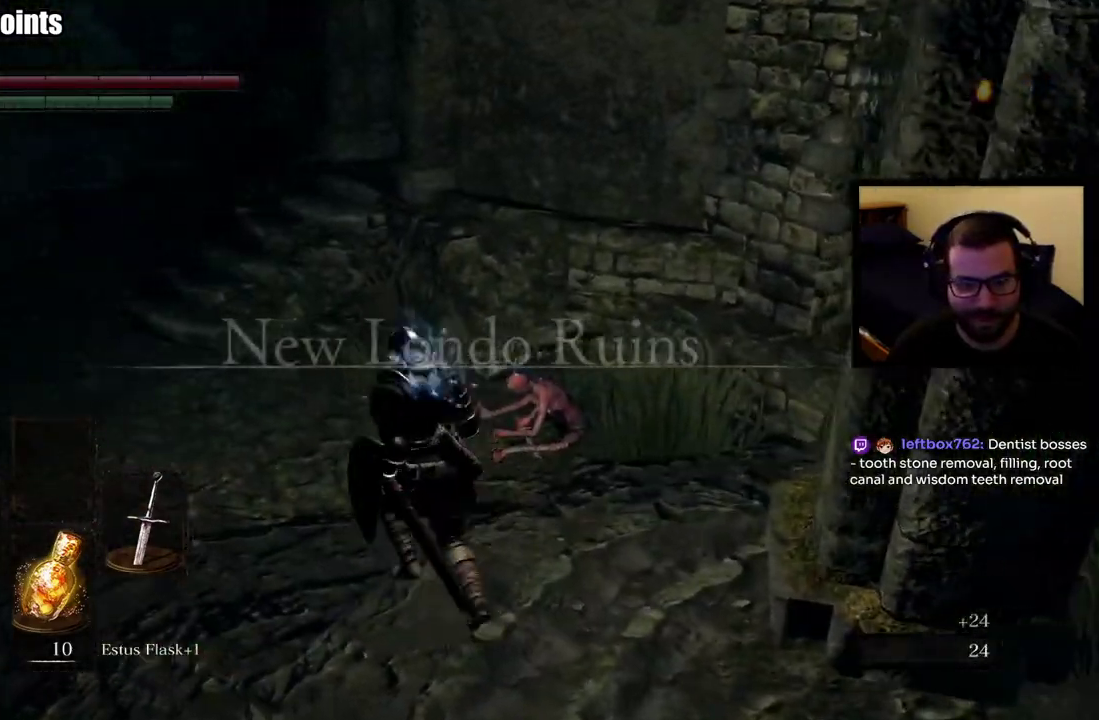
{"buttons": [], "left_stick": "up", "right_stick": "center", "events": [[167, "right_stick", "center"], [233, "R3", "down"], [333, "R3", "up"], [383, "left_stick", "up"]]}
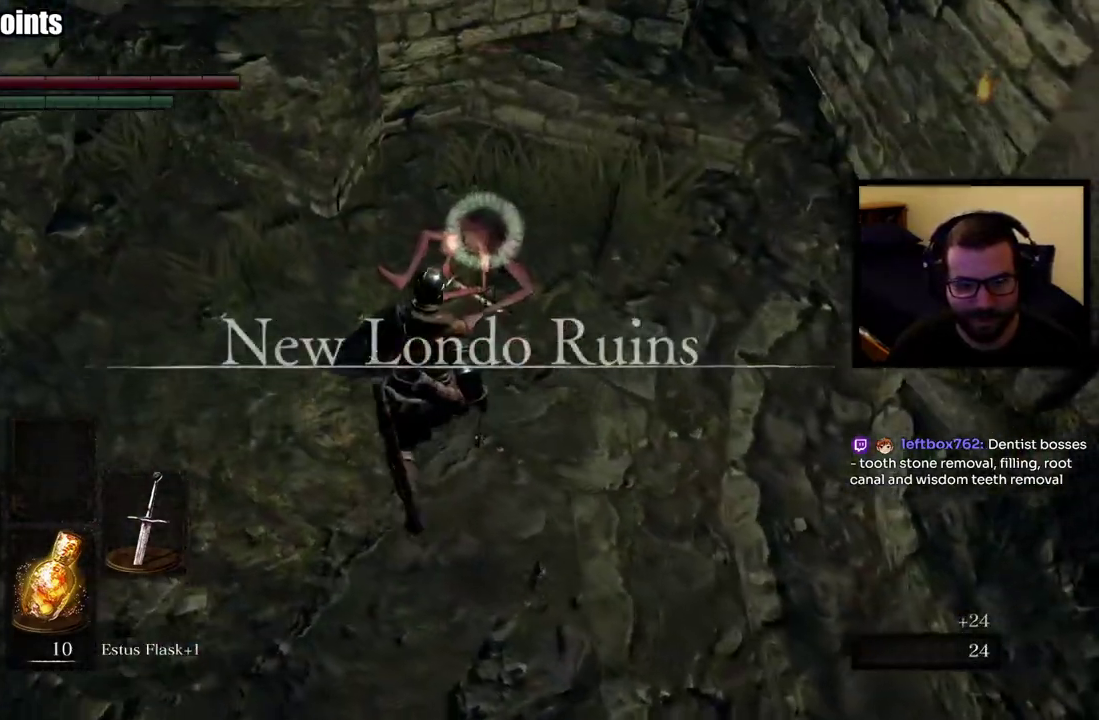
{"buttons": [], "left_stick": "center", "right_stick": "center", "events": [[67, "R2", "down"], [183, "R2", "up"], [233, "R2", "down"], [233, "left_stick", "center"], [383, "R2", "up"]]}
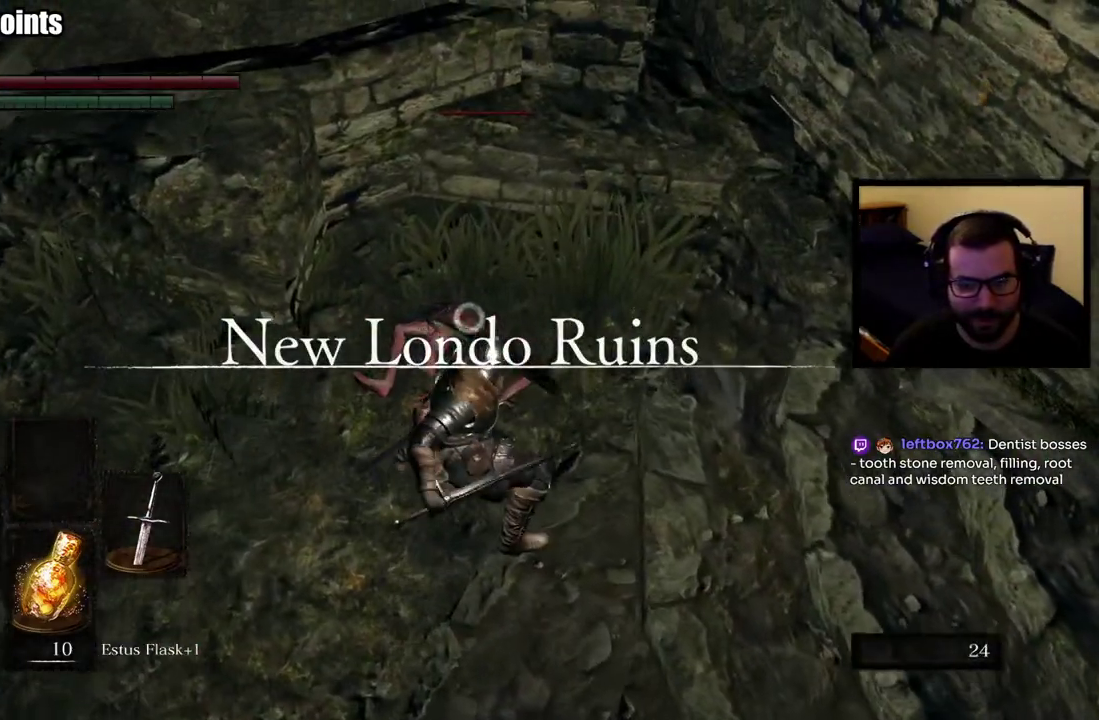
{"buttons": [], "left_stick": "down-left", "right_stick": "left", "events": [[433, "right_stick", "left"], [500, "left_stick", "down-left"]]}
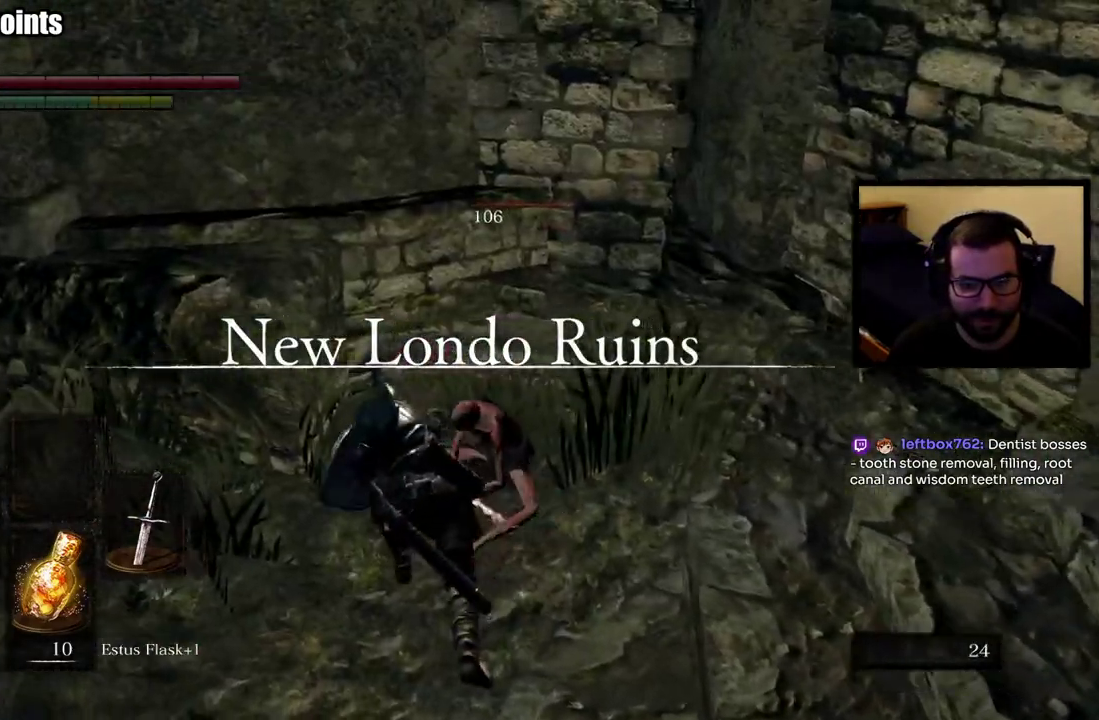
{"buttons": [], "left_stick": "up-left", "right_stick": "center", "events": [[167, "left_stick", "left"], [250, "left_stick", "up-left"], [283, "right_stick", "center"]]}
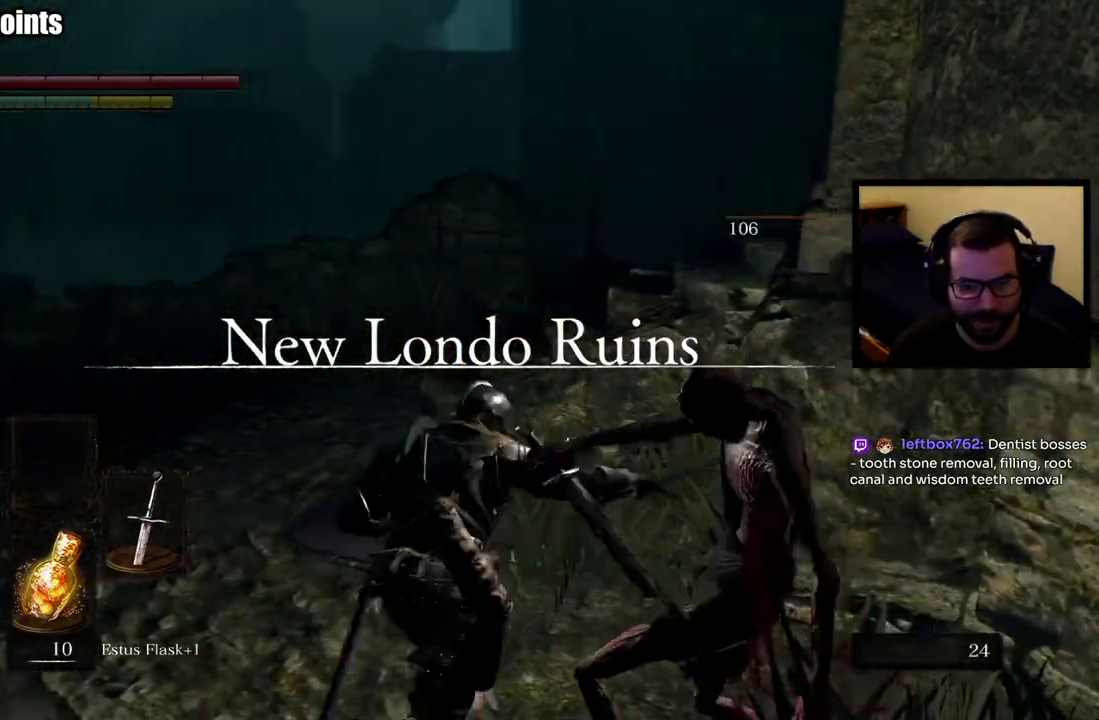
{"buttons": ["CIRCLE"], "left_stick": "up-left", "right_stick": "center", "events": [[100, "CIRCLE", "down"]]}
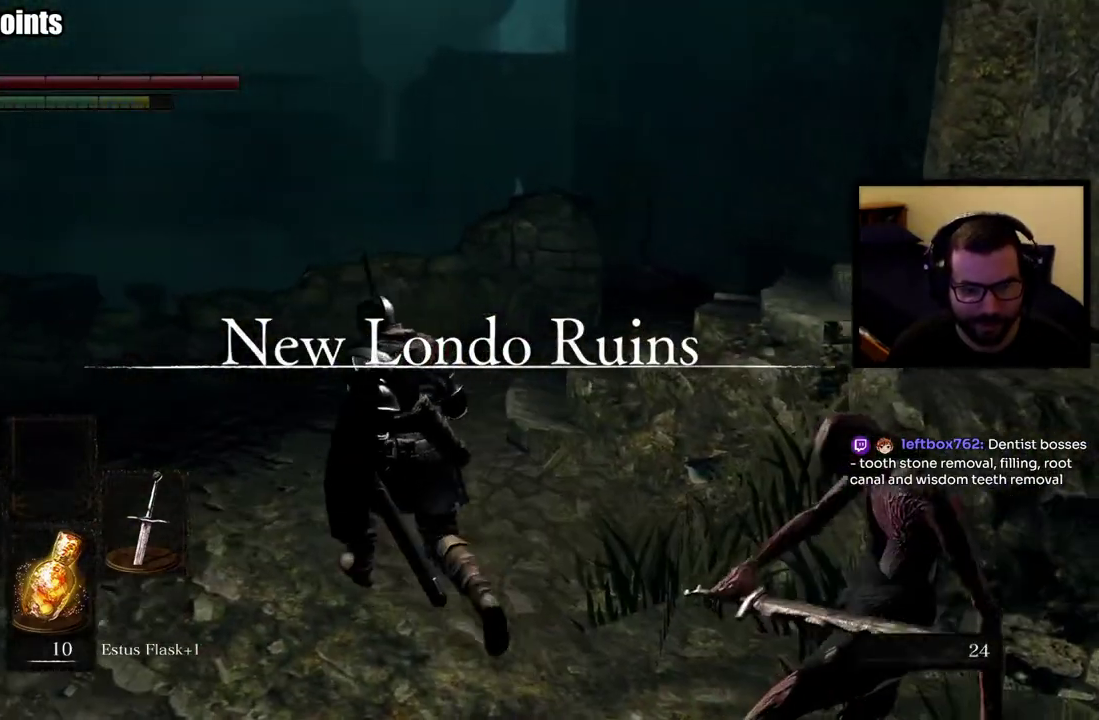
{"buttons": ["CIRCLE"], "left_stick": "up", "right_stick": "center", "events": [[150, "right_stick", "down-right"], [200, "right_stick", "right"], [283, "right_stick", "center"], [350, "left_stick", "up"]]}
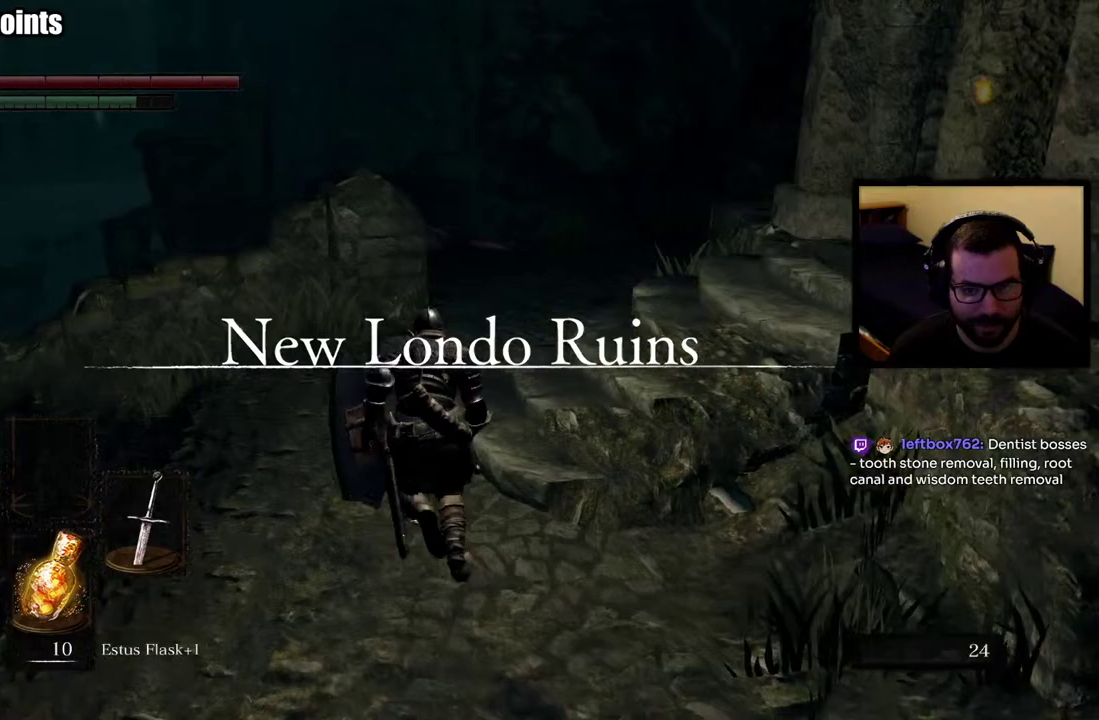
{"buttons": [], "left_stick": "up", "right_stick": "center", "events": [[383, "CIRCLE", "up"]]}
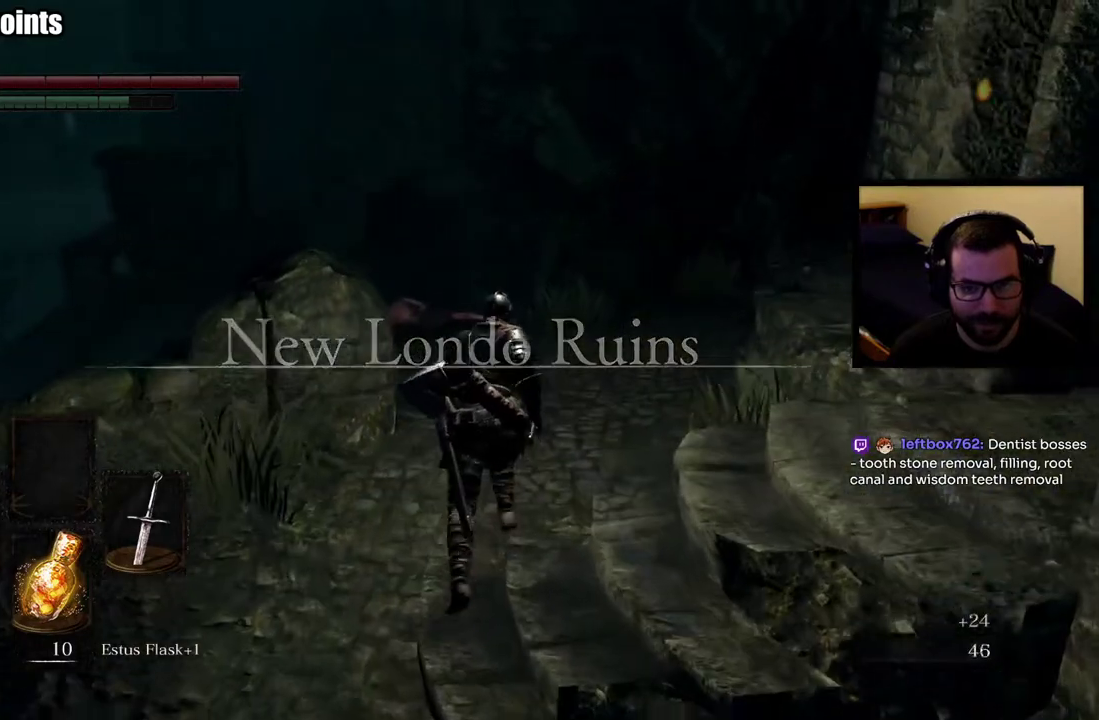
{"buttons": [], "left_stick": "up", "right_stick": "center", "events": []}
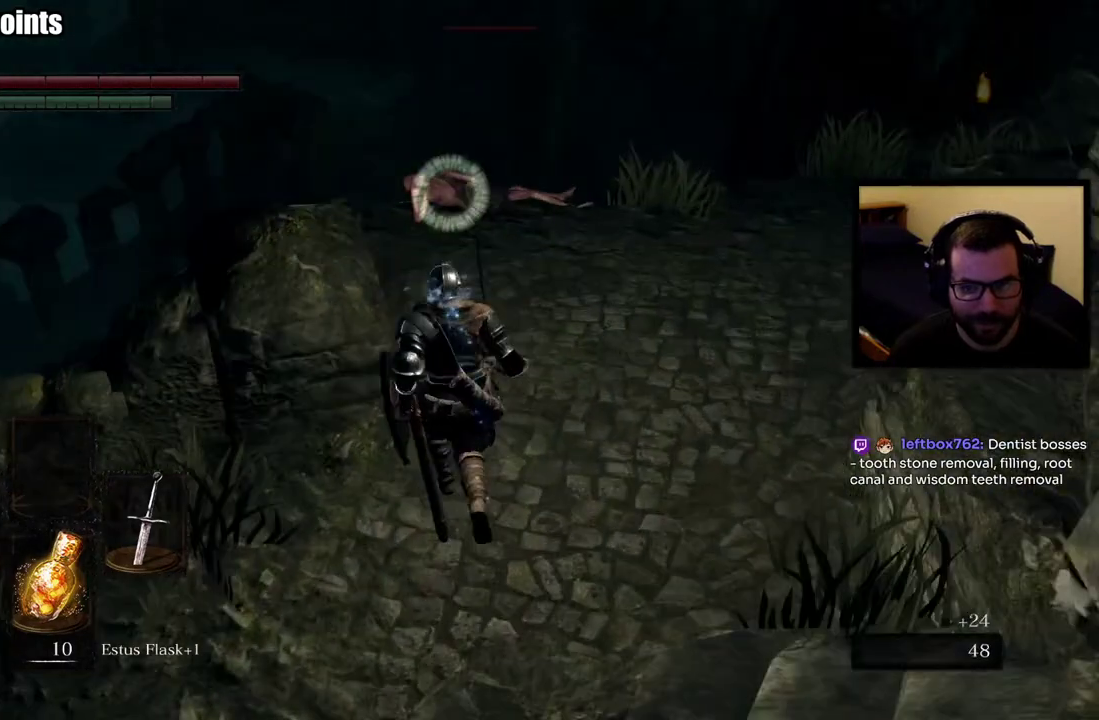
{"buttons": [], "left_stick": "up", "right_stick": "center", "events": []}
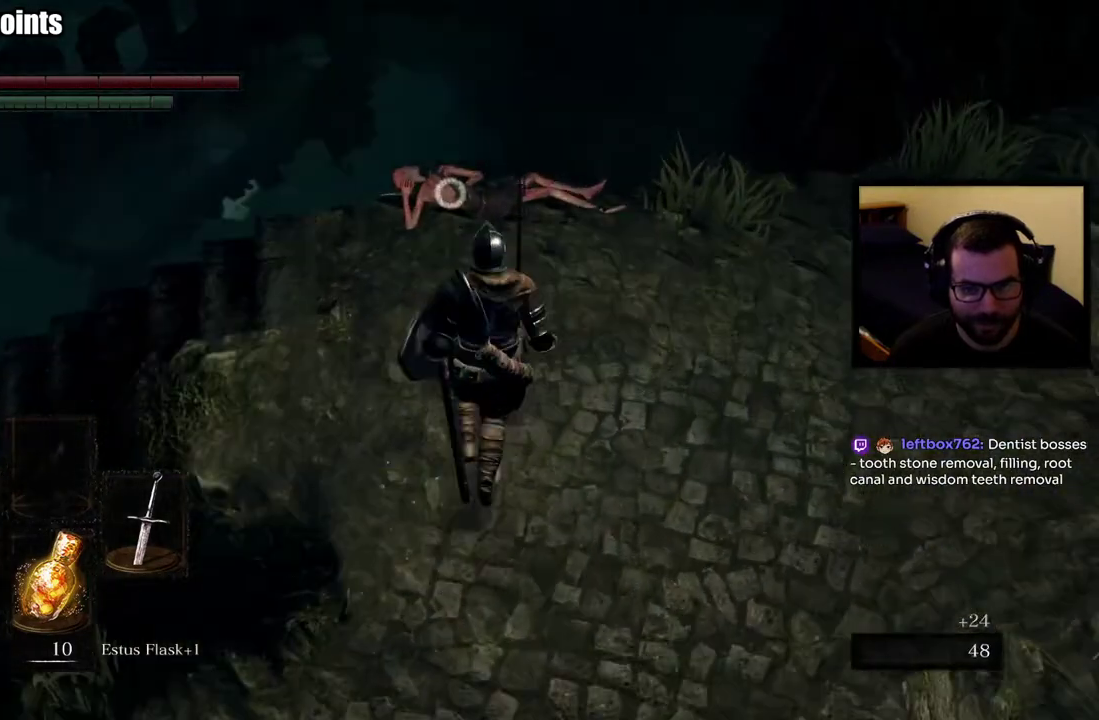
{"buttons": [], "left_stick": "center", "right_stick": "center", "events": [[100, "left_stick", "center"], [200, "R1", "down"], [300, "R1", "up"]]}
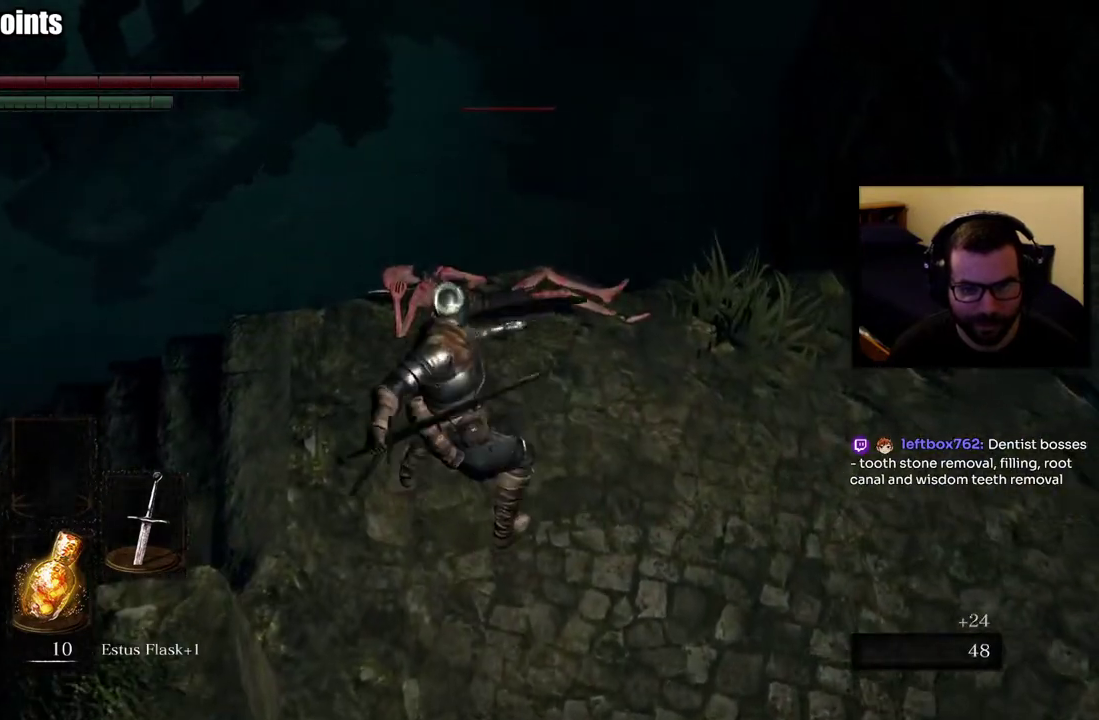
{"buttons": [], "left_stick": "center", "right_stick": "left", "events": [[417, "right_stick", "left"]]}